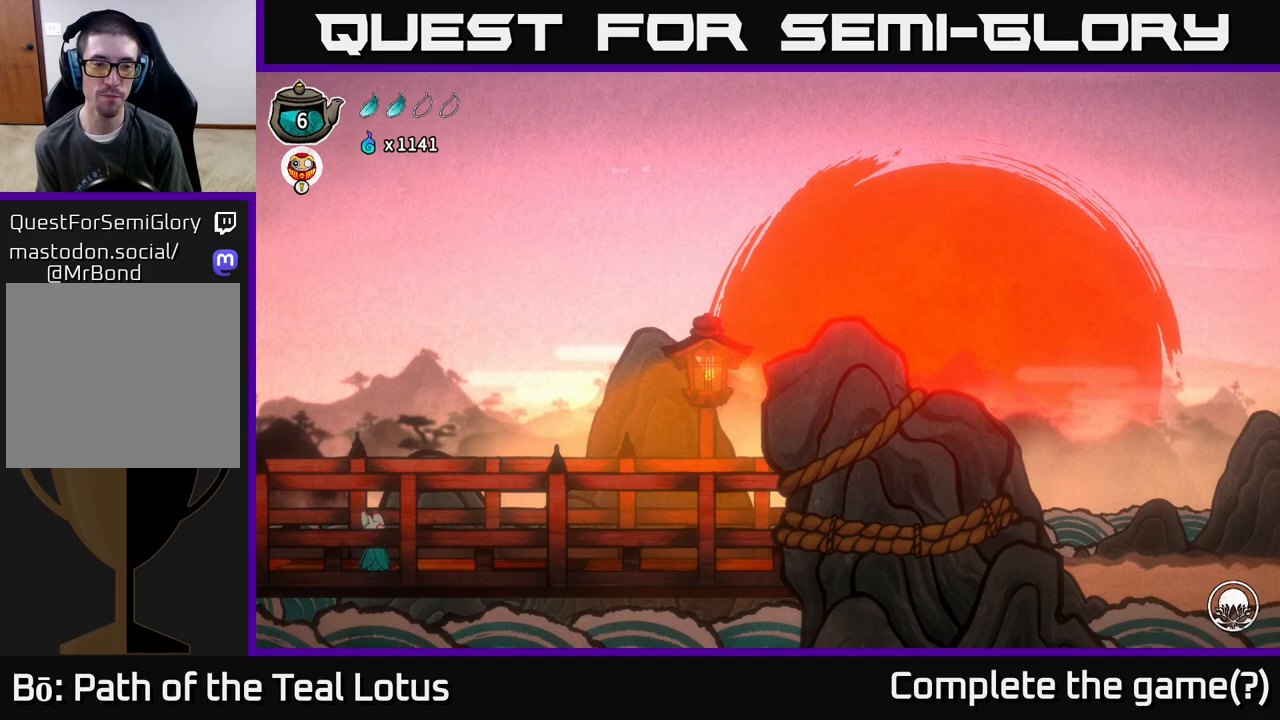
Gameplay with a controller (Xbox layout); each line is a JSON object with the inputs held at the frame after it. "events" lists button and stick changes between this image and that frame as [ms after this image, input, new state], when the widget could be followed in between.
{"buttons": ["A", "R2"], "left_stick": "right", "right_stick": "center", "events": [[200, "left_stick", "right"], [250, "R2", "down"], [283, "A", "down"]]}
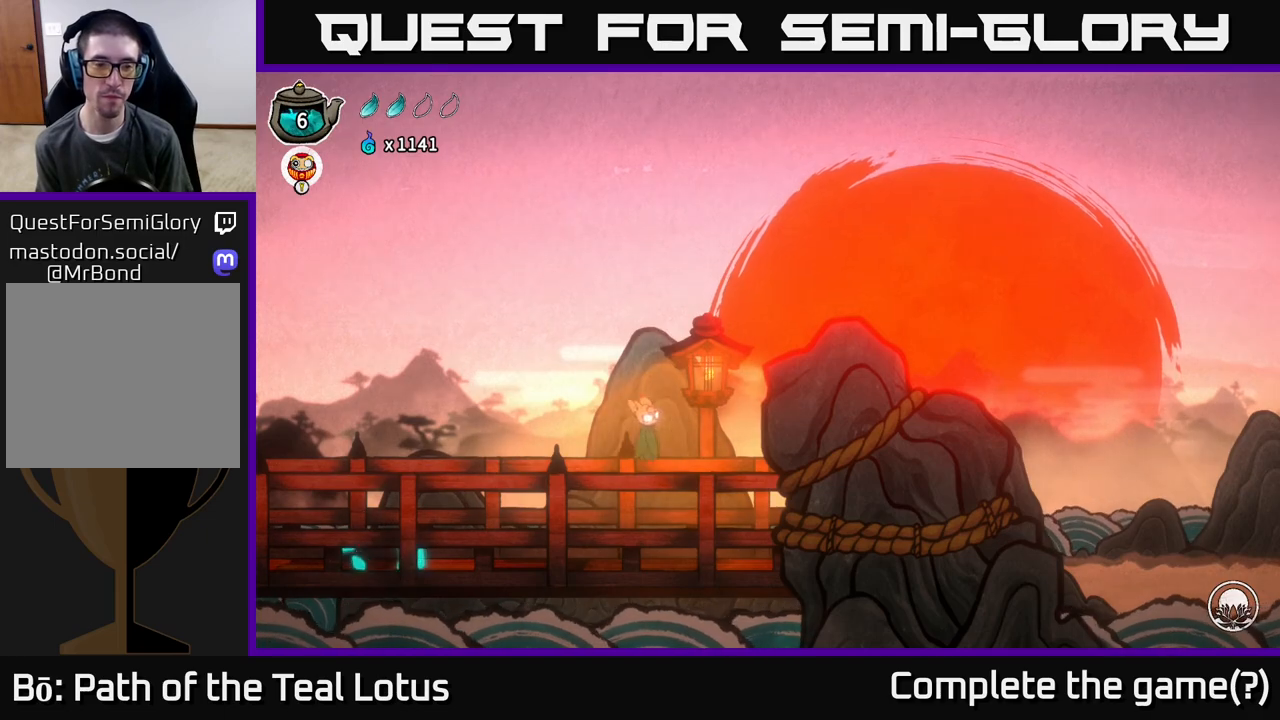
{"buttons": ["A"], "left_stick": "center", "right_stick": "center", "events": [[133, "X", "down"], [183, "R2", "up"], [317, "left_stick", "center"], [333, "X", "up"]]}
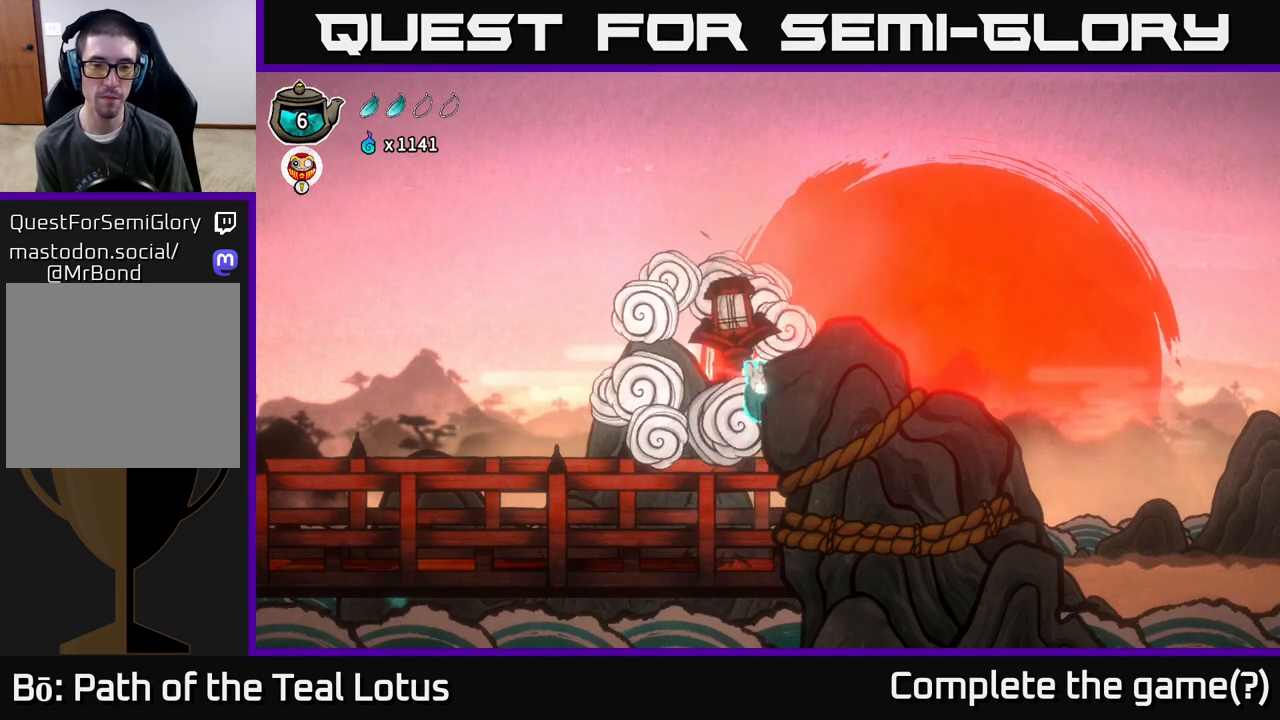
{"buttons": [], "left_stick": "right", "right_stick": "center", "events": [[167, "A", "up"], [233, "left_stick", "right"]]}
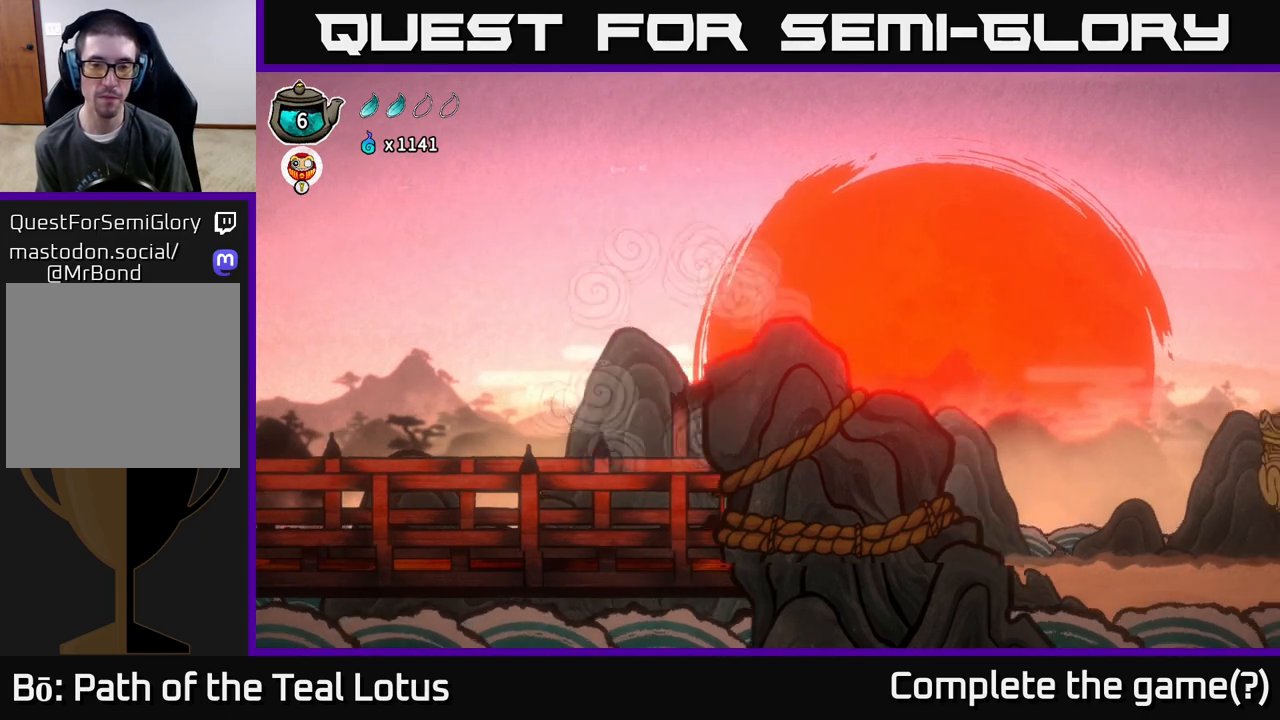
{"buttons": ["A", "R2"], "left_stick": "right", "right_stick": "center", "events": [[17, "R2", "down"], [150, "A", "down"]]}
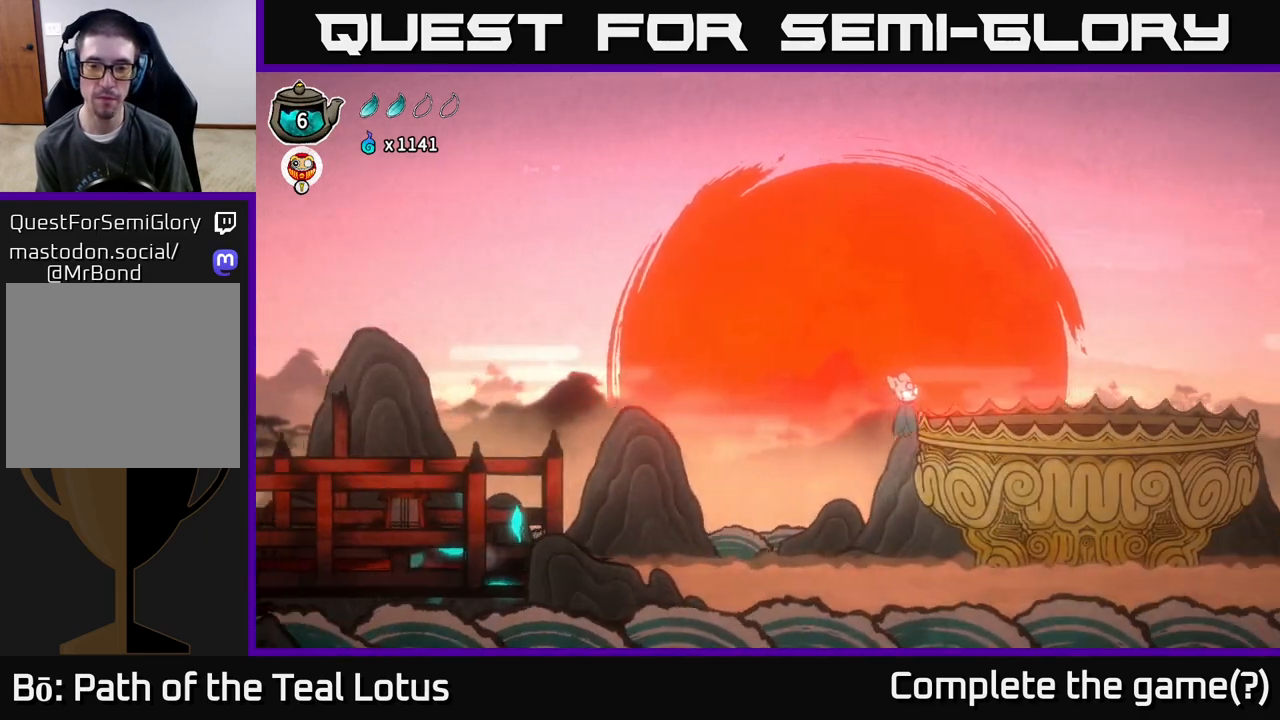
{"buttons": [], "left_stick": "center", "right_stick": "center", "events": [[300, "A", "up"], [333, "R2", "up"], [433, "left_stick", "center"]]}
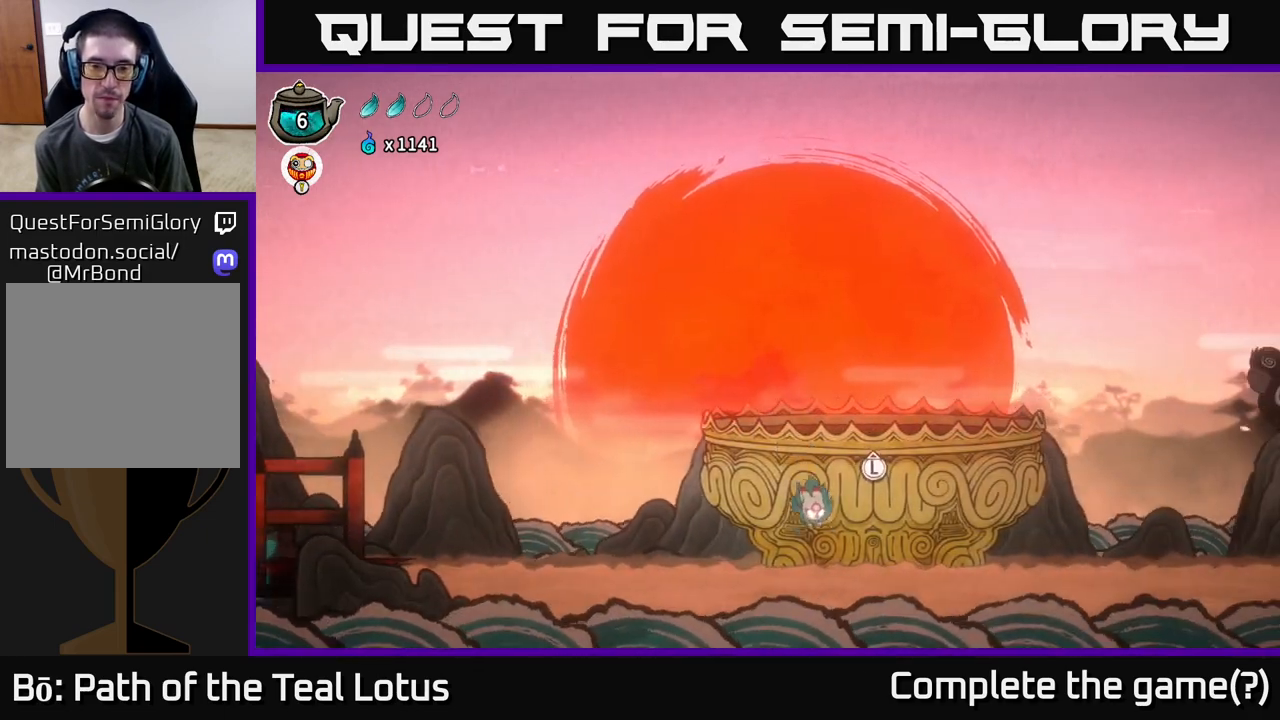
{"buttons": [], "left_stick": "up", "right_stick": "center", "events": [[200, "left_stick", "right"], [367, "left_stick", "center"], [450, "left_stick", "up"]]}
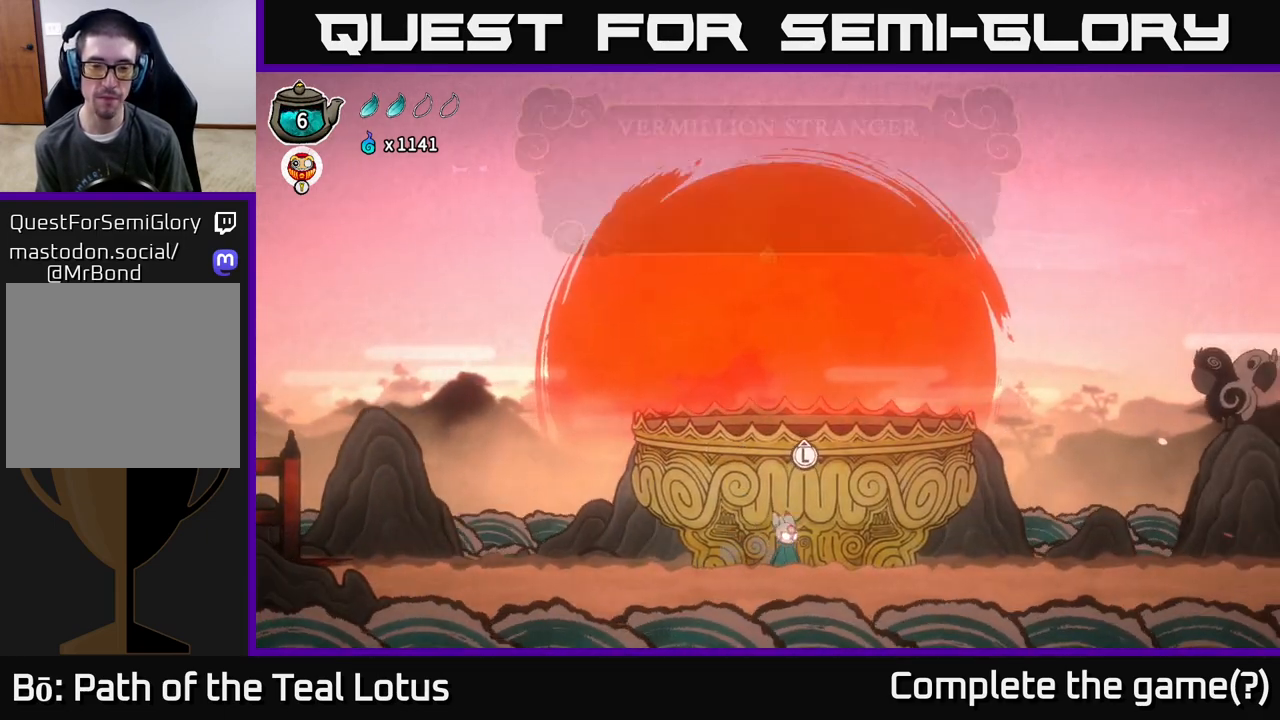
{"buttons": [], "left_stick": "center", "right_stick": "center", "events": [[117, "left_stick", "center"]]}
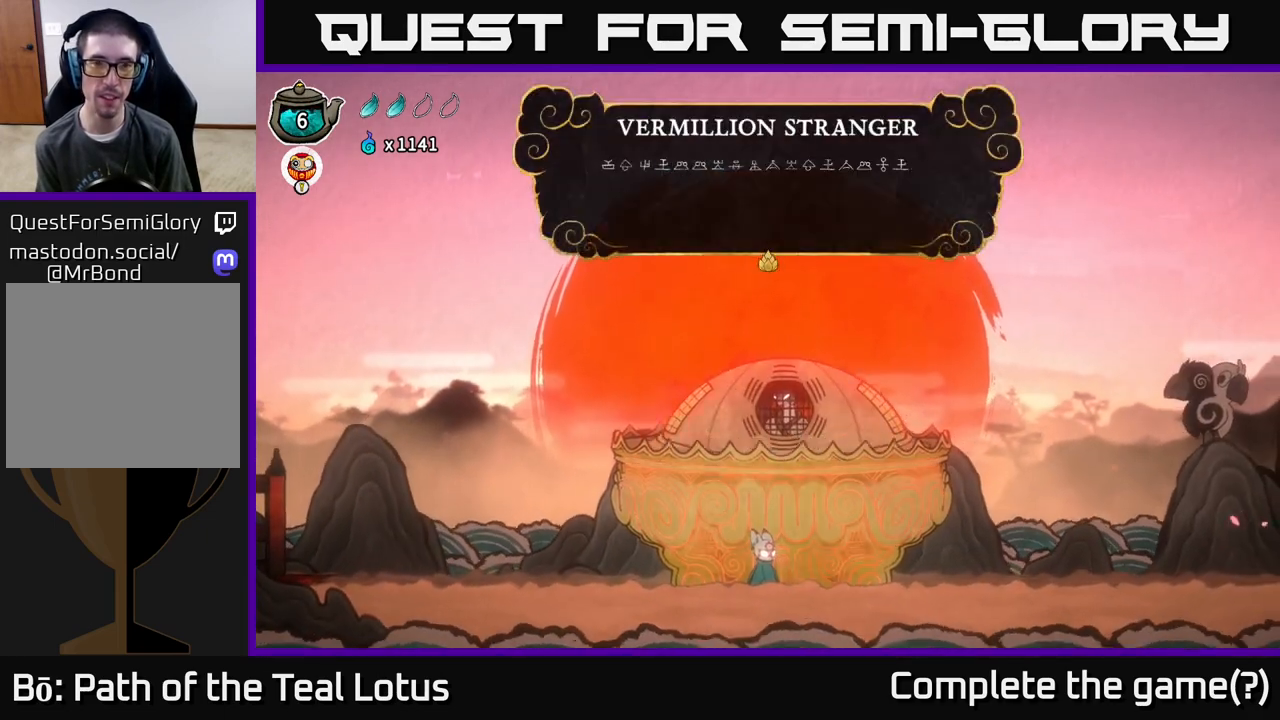
{"buttons": [], "left_stick": "center", "right_stick": "center", "events": []}
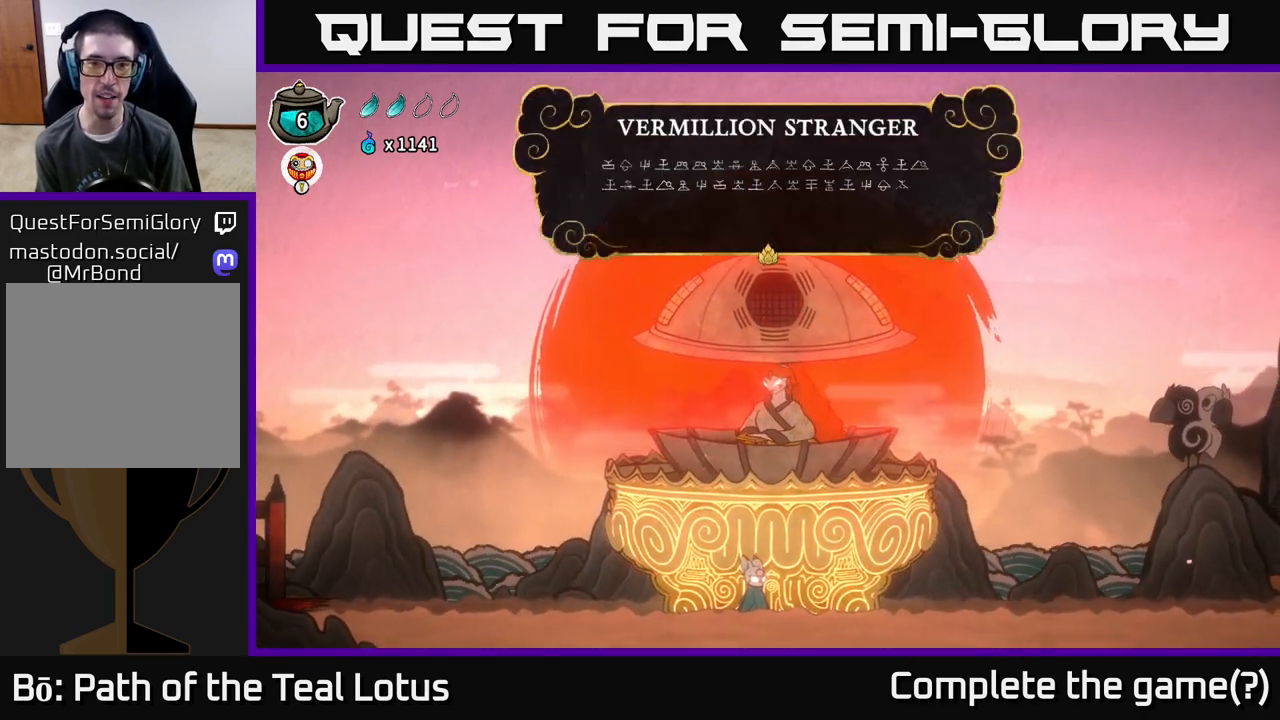
{"buttons": [], "left_stick": "center", "right_stick": "center", "events": []}
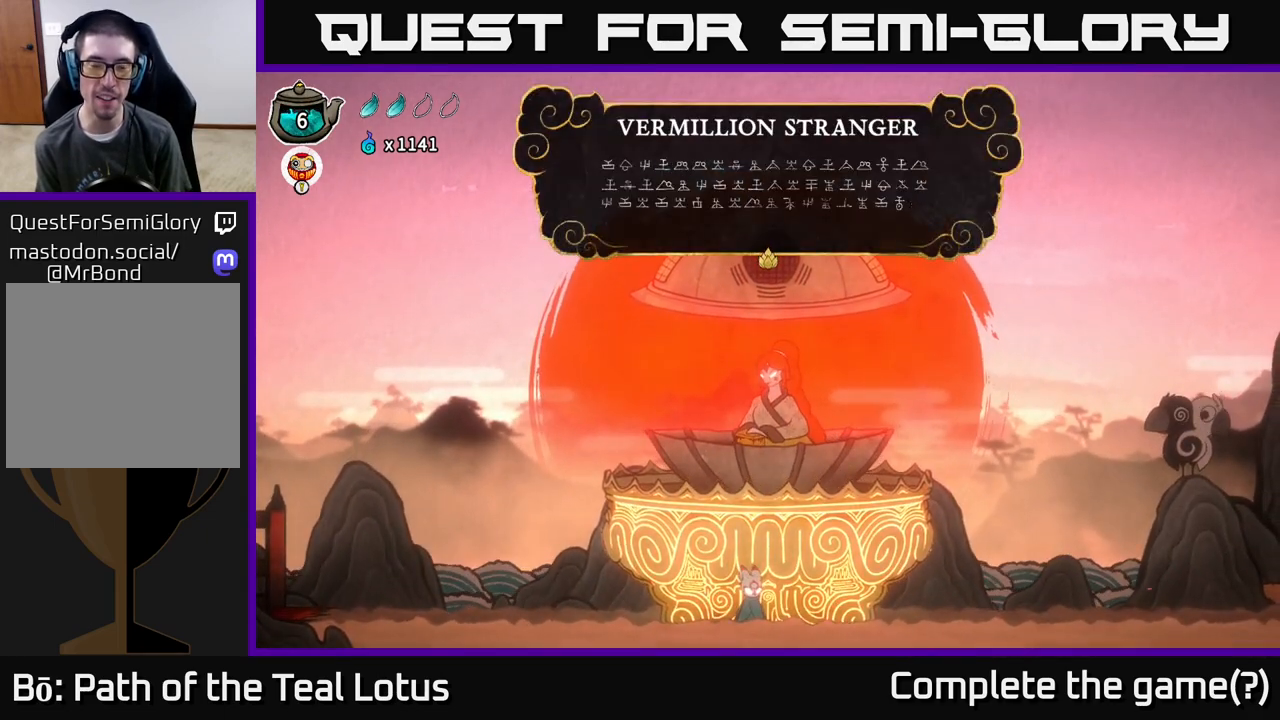
{"buttons": [], "left_stick": "center", "right_stick": "center", "events": []}
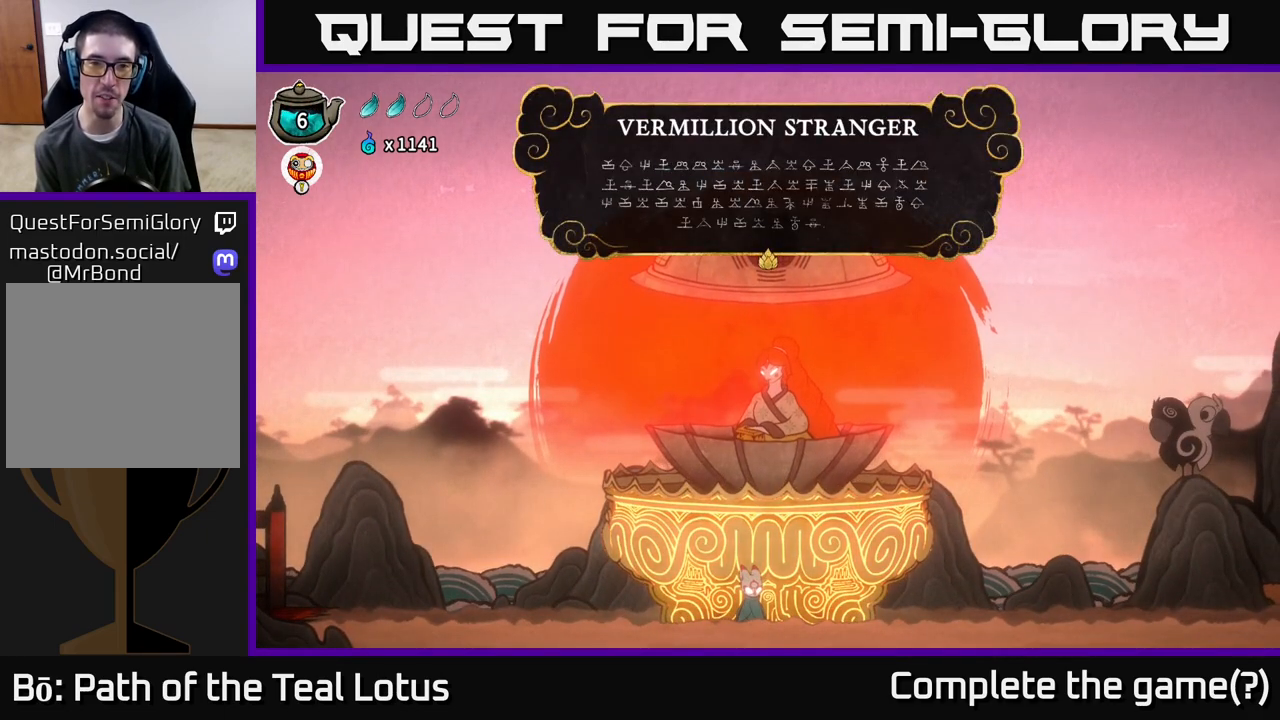
{"buttons": ["A"], "left_stick": "center", "right_stick": "center", "events": [[450, "A", "down"]]}
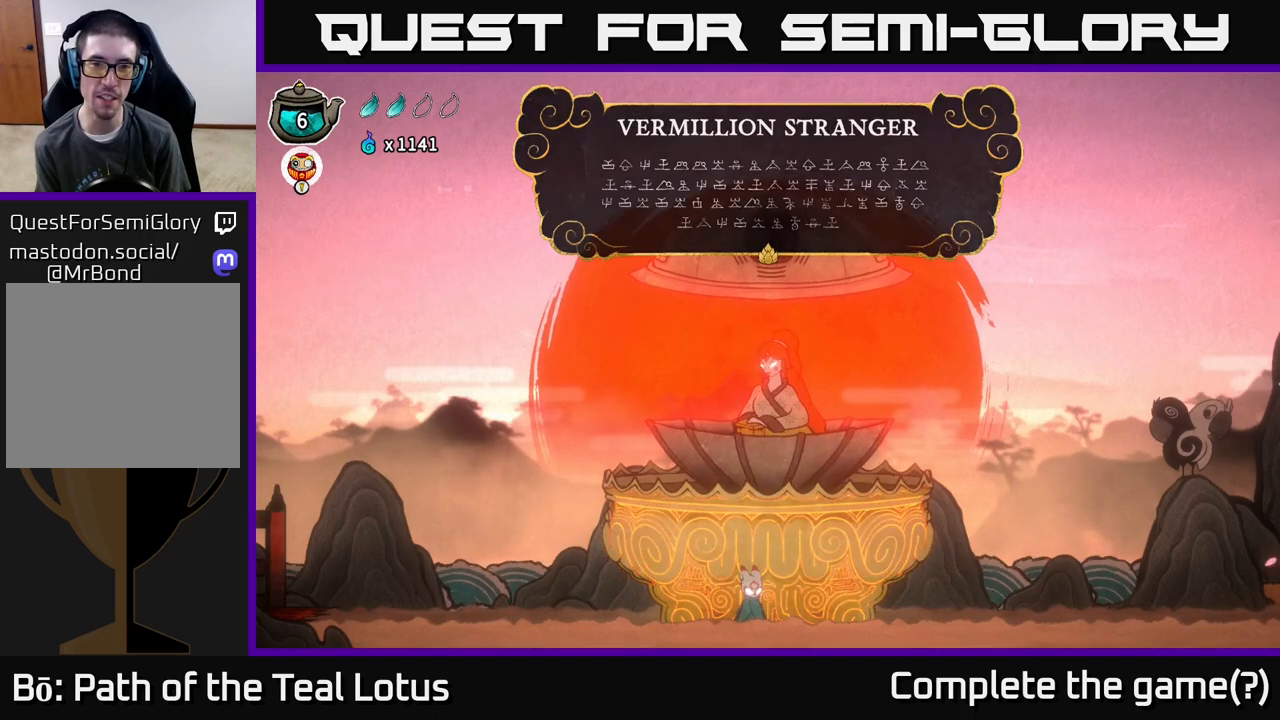
{"buttons": [], "left_stick": "center", "right_stick": "center", "events": [[183, "A", "up"]]}
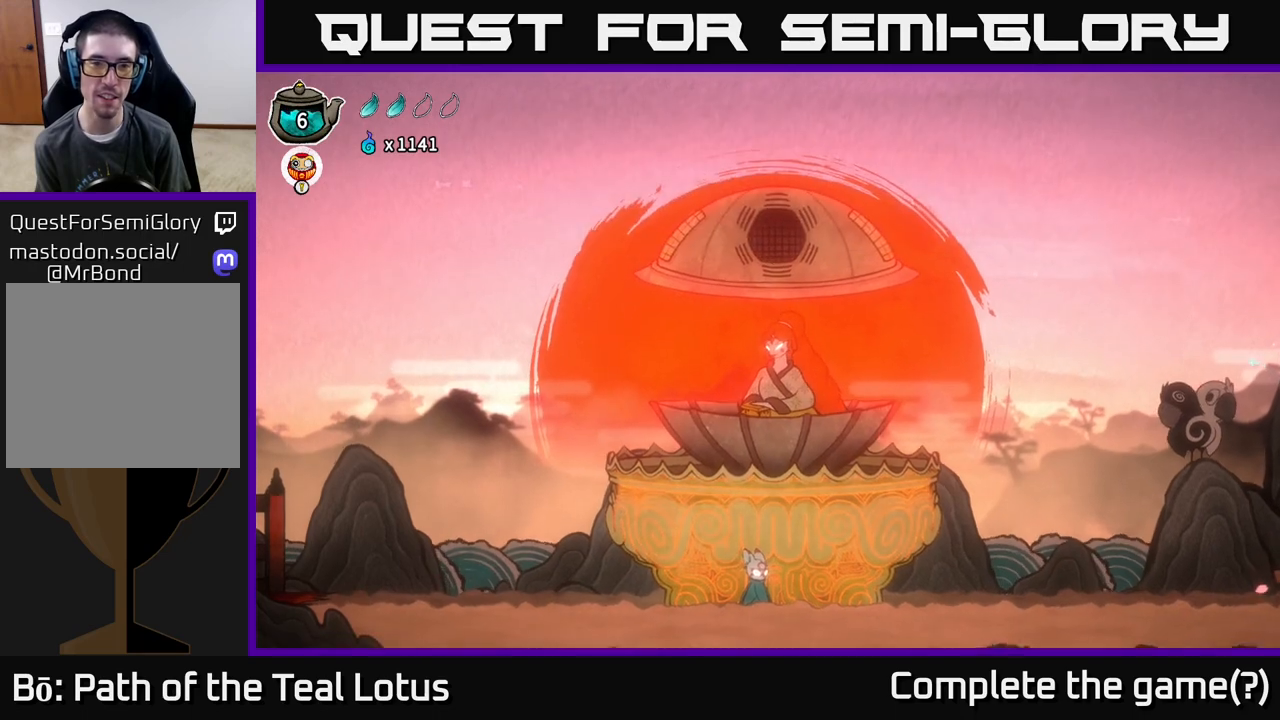
{"buttons": [], "left_stick": "center", "right_stick": "center", "events": []}
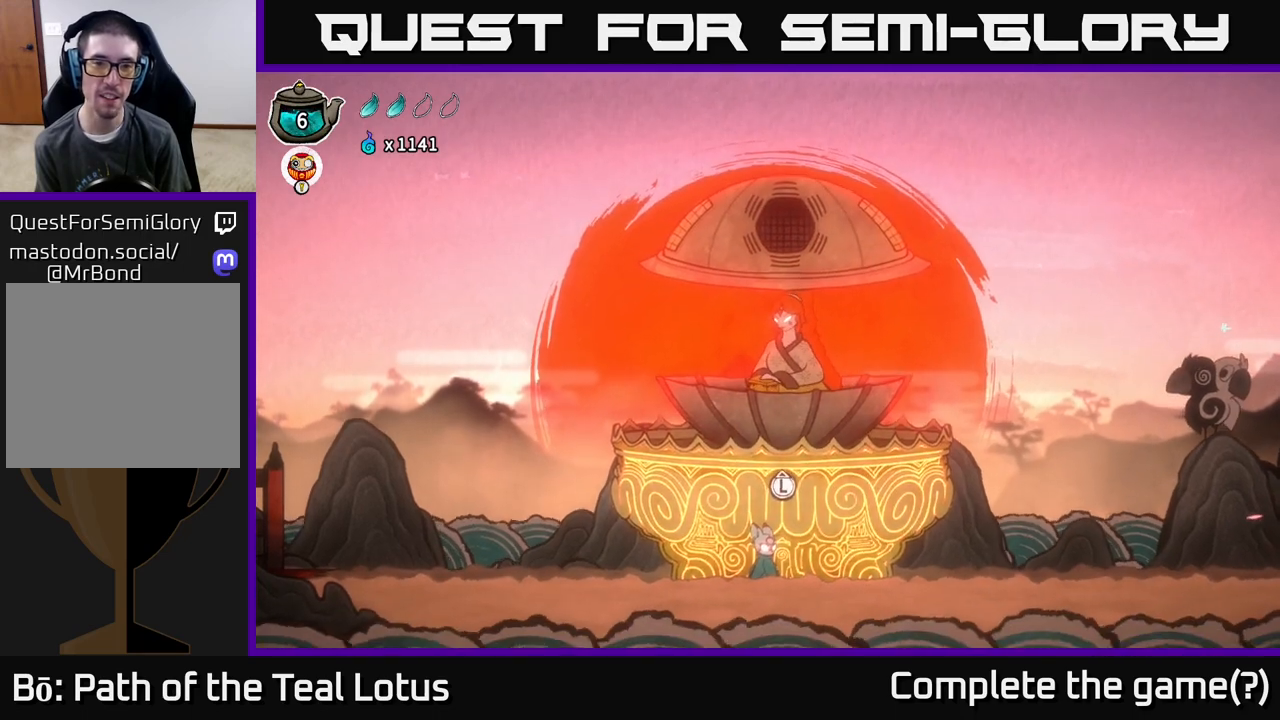
{"buttons": [], "left_stick": "center", "right_stick": "center", "events": []}
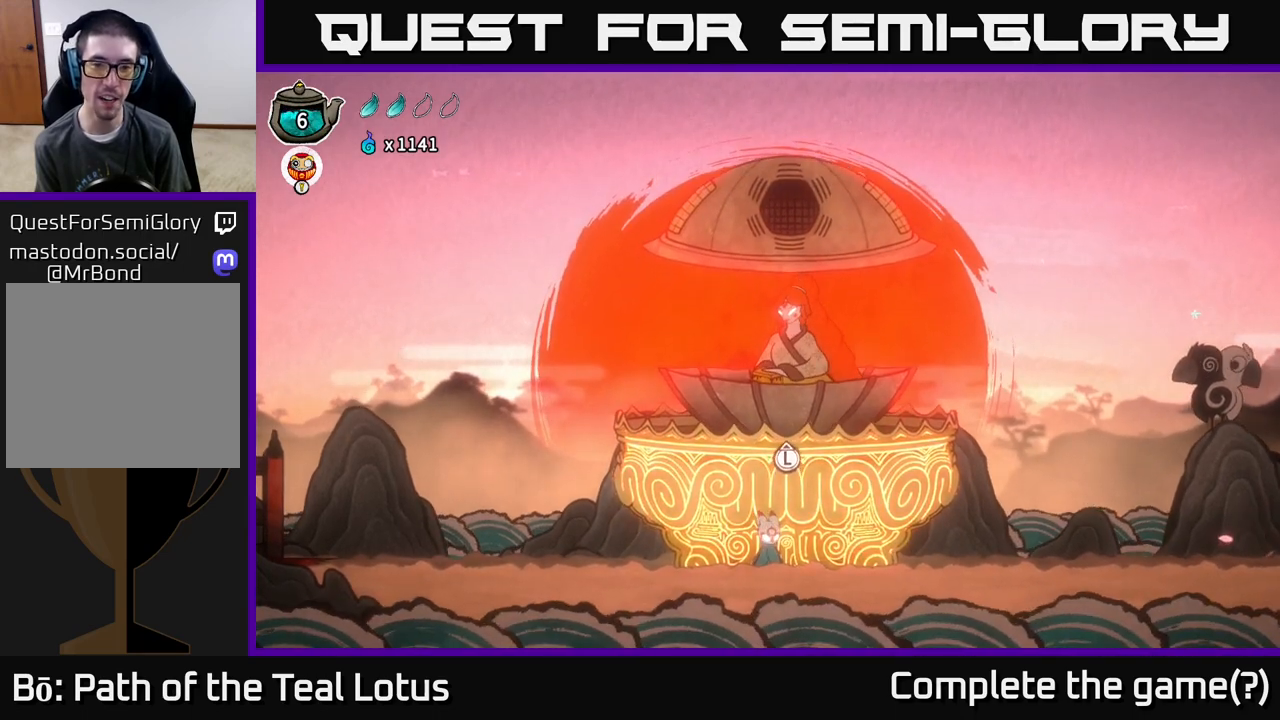
{"buttons": ["SELECT"], "left_stick": "center", "right_stick": "center", "events": [[500, "SELECT", "down"]]}
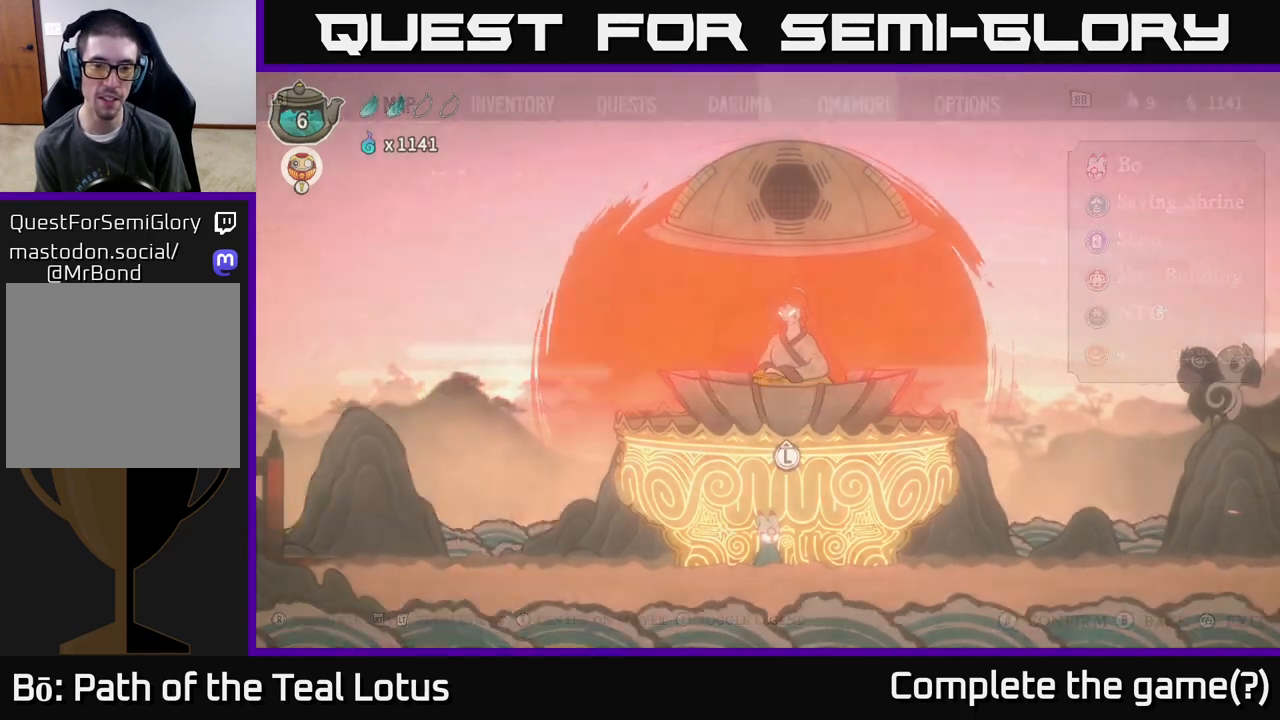
{"buttons": [], "left_stick": "center", "right_stick": "center", "events": [[183, "SELECT", "up"]]}
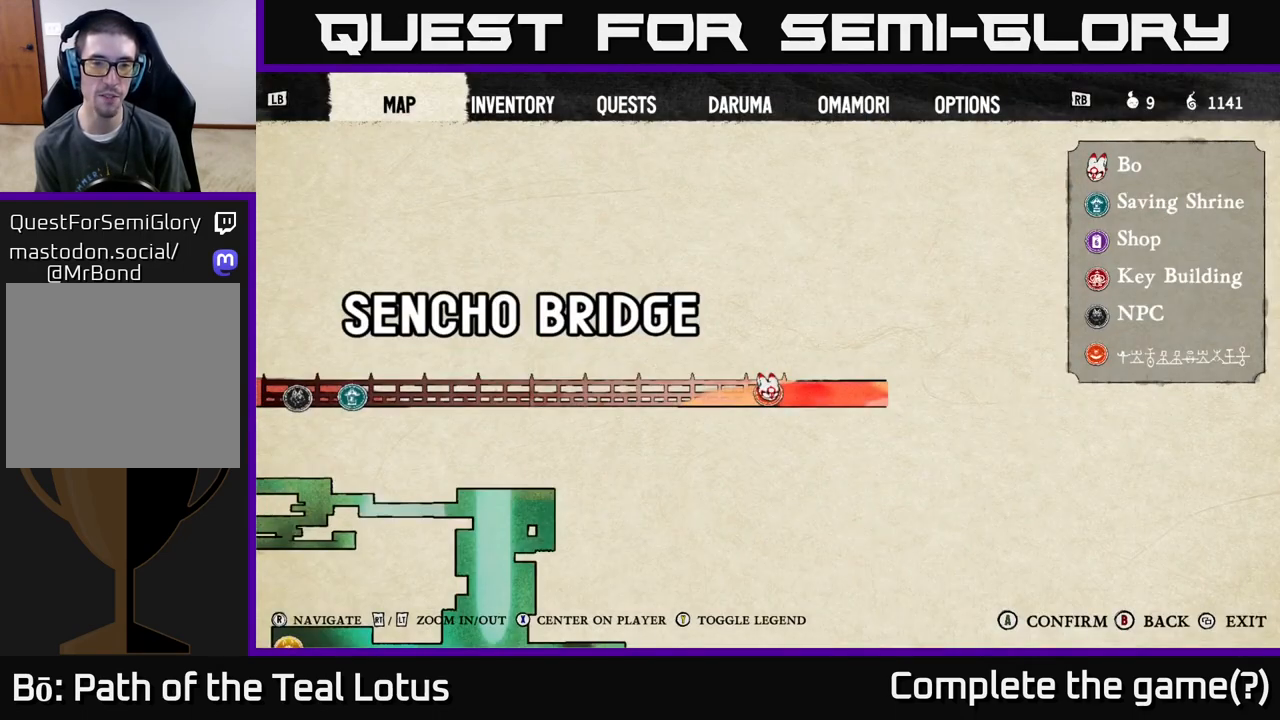
{"buttons": [], "left_stick": "left", "right_stick": "center", "events": [[433, "left_stick", "left"]]}
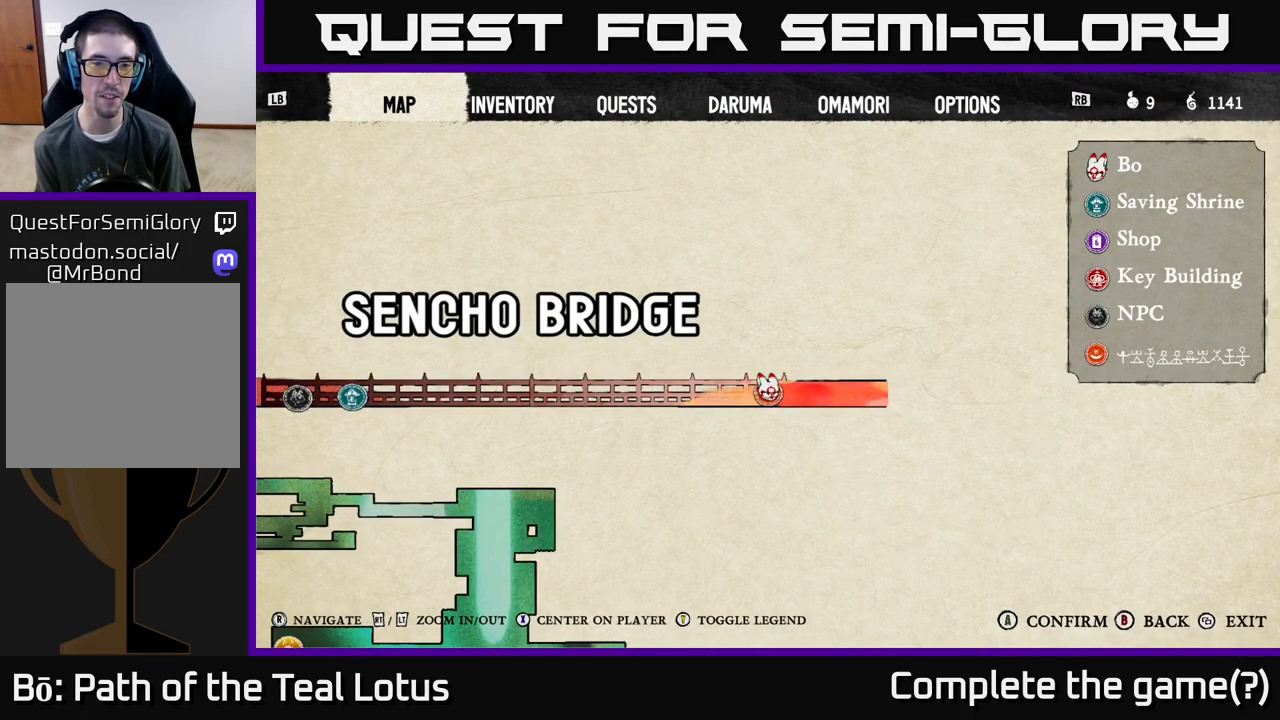
{"buttons": [], "left_stick": "center", "right_stick": "left", "events": [[283, "left_stick", "center"], [367, "right_stick", "left"]]}
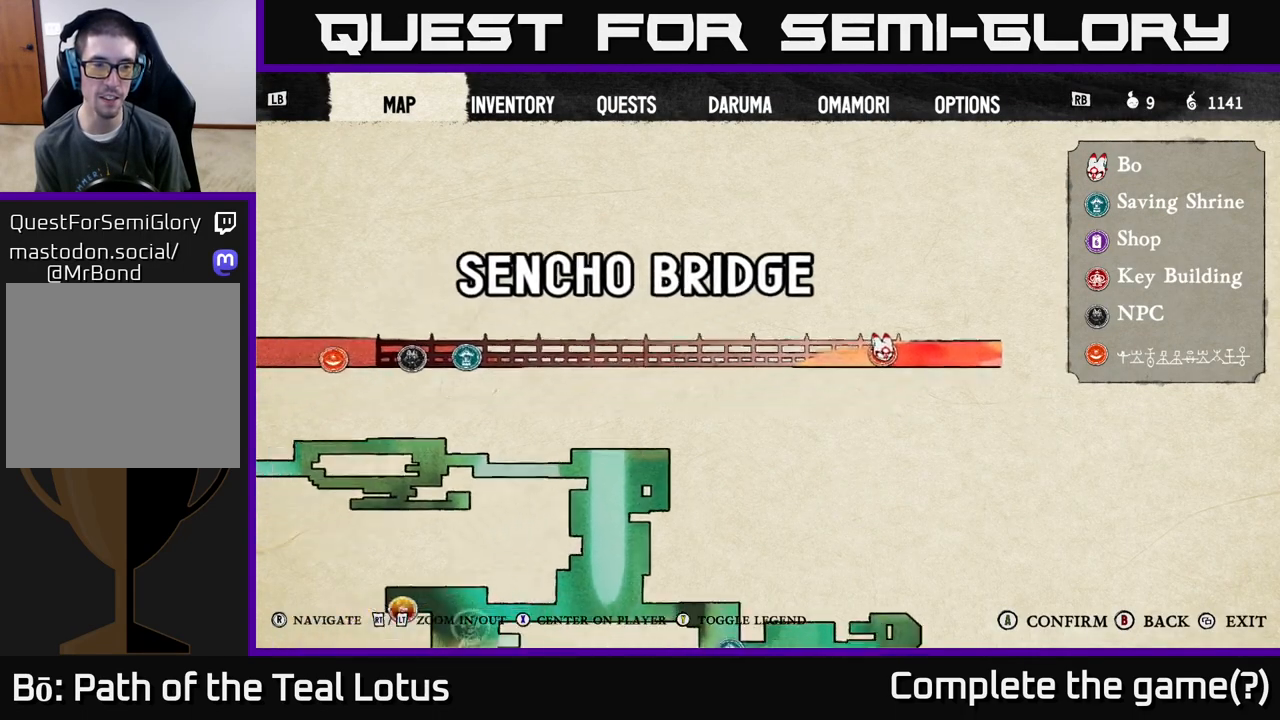
{"buttons": [], "left_stick": "center", "right_stick": "center", "events": [[283, "right_stick", "center"]]}
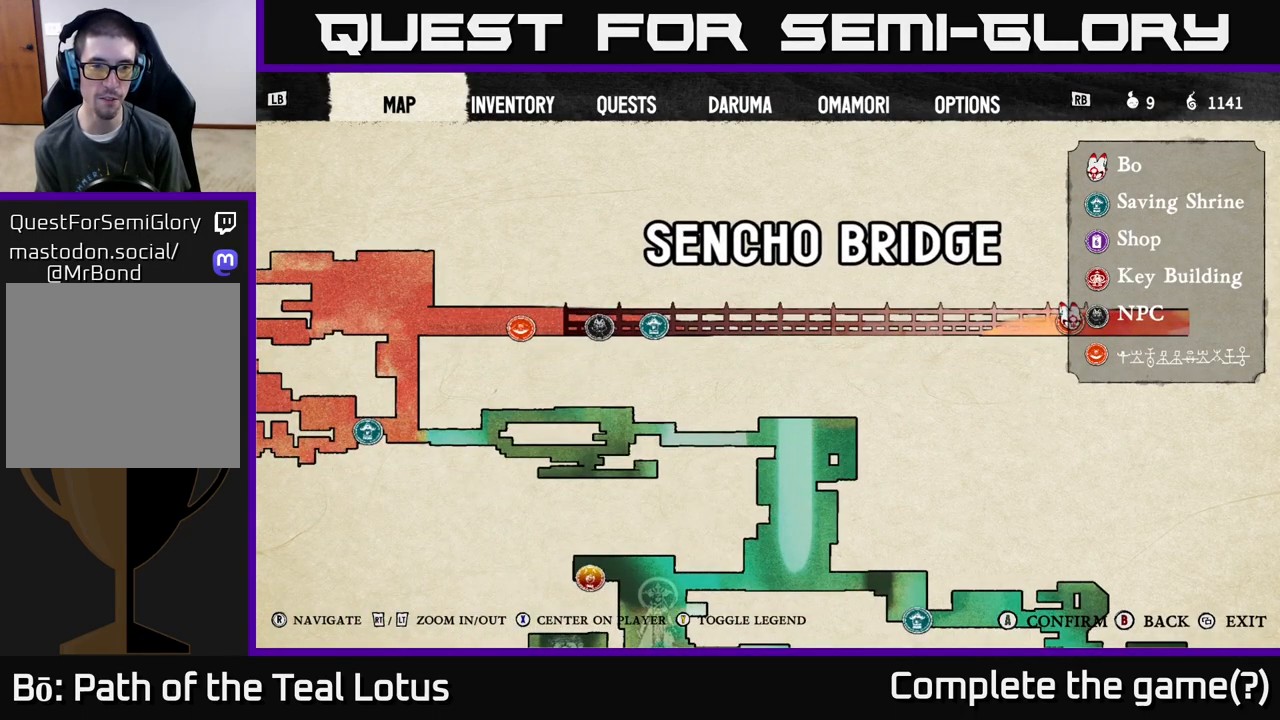
{"buttons": [], "left_stick": "center", "right_stick": "up", "events": [[50, "right_stick", "down-left"], [100, "right_stick", "down"], [250, "right_stick", "center"], [467, "right_stick", "up"]]}
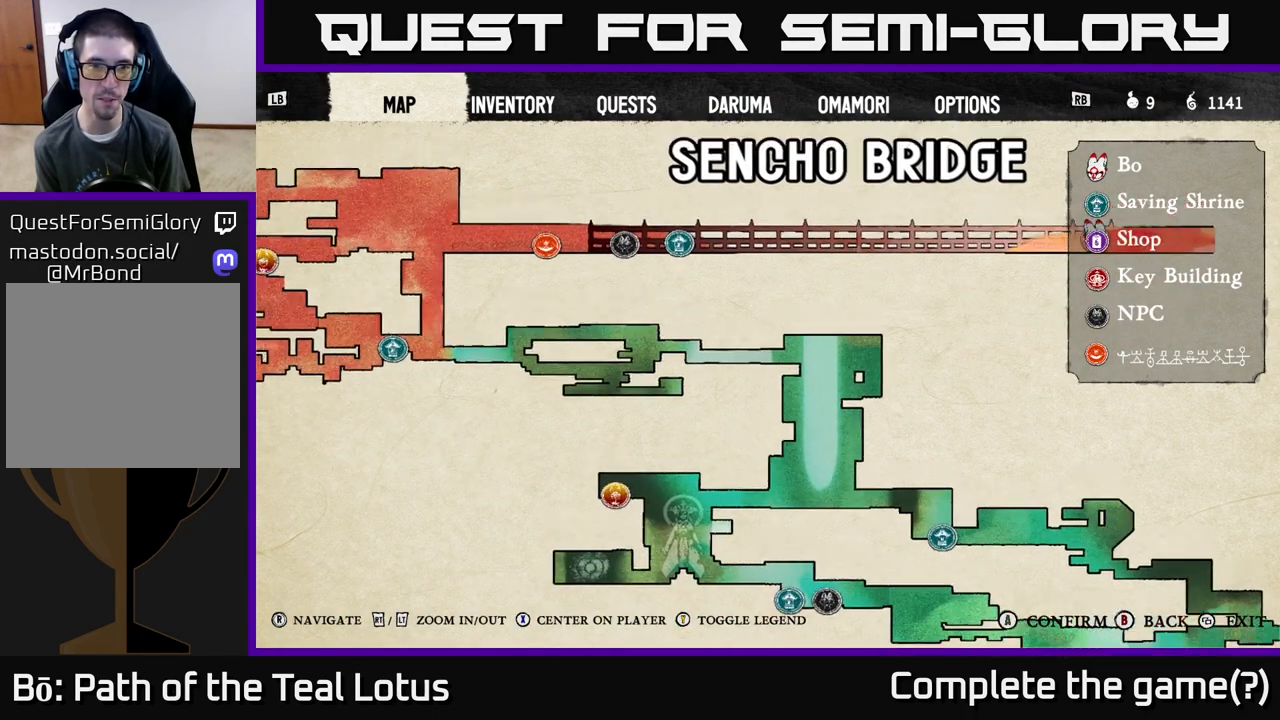
{"buttons": [], "left_stick": "center", "right_stick": "up", "events": [[50, "right_stick", "center"], [250, "left_stick", "up"], [367, "left_stick", "center"], [367, "right_stick", "up"]]}